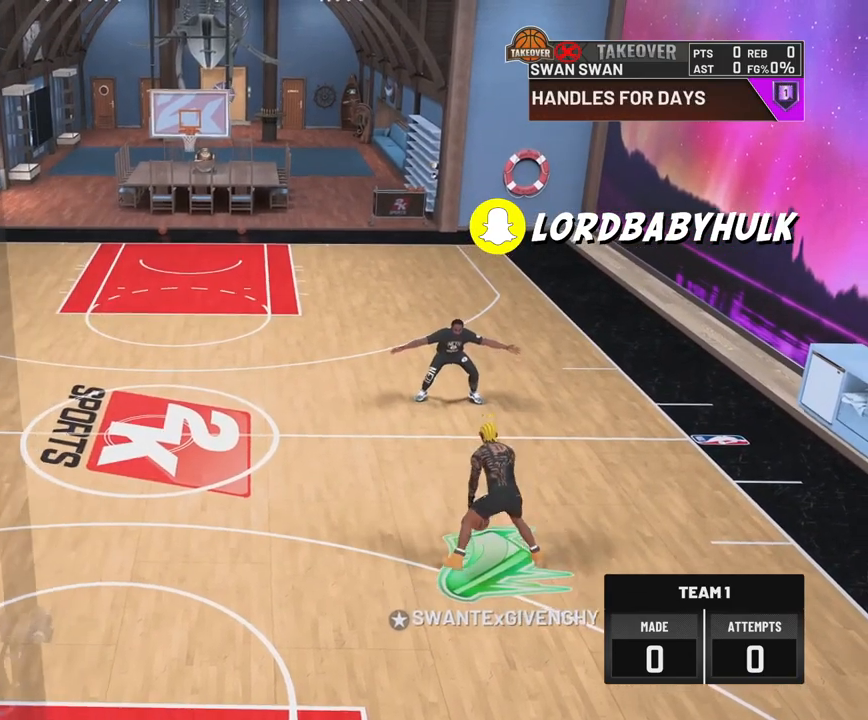
Gameplay with a controller (PlayStation layout); each line is a JSON object with the inputs held at the frame after it. "events" lists button and stick changes between this image and that frame as [ms after this image, input, new state], when the widget could be followed in between.
{"buttons": ["R2"], "left_stick": "center", "right_stick": "left", "events": [[133, "right_stick", "right"], [217, "right_stick", "center"], [367, "R2", "down"], [417, "right_stick", "left"]]}
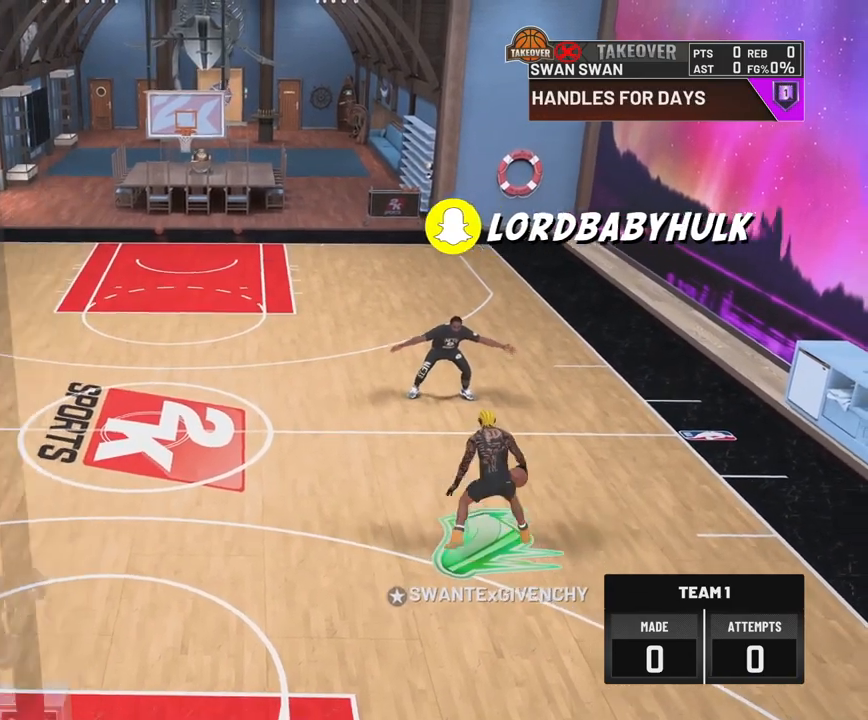
{"buttons": [], "left_stick": "center", "right_stick": "right", "events": [[17, "right_stick", "center"], [133, "R2", "up"], [417, "right_stick", "right"]]}
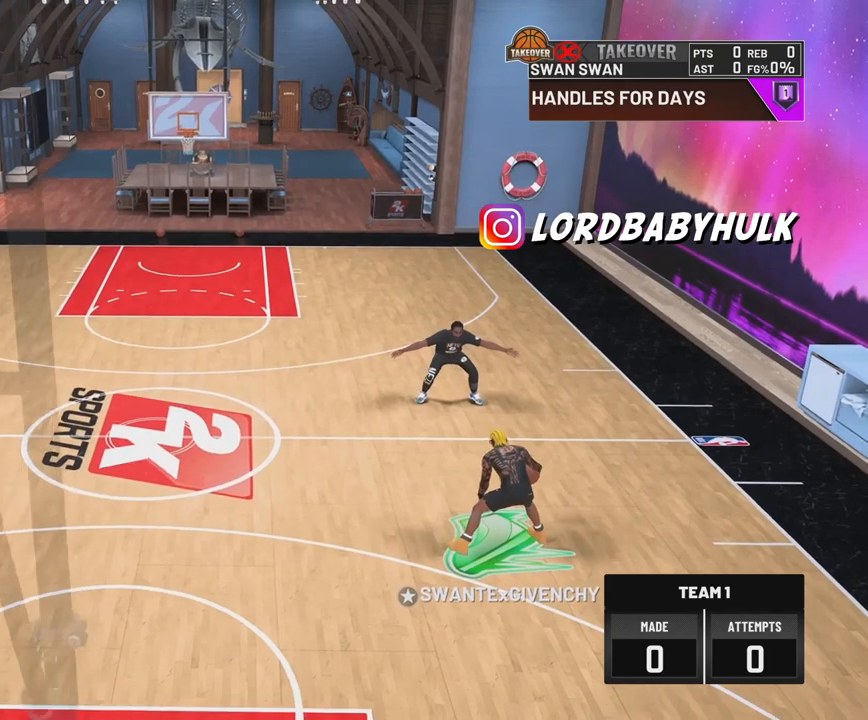
{"buttons": [], "left_stick": "center", "right_stick": "center", "events": [[17, "right_stick", "center"], [250, "right_stick", "left"], [350, "right_stick", "center"]]}
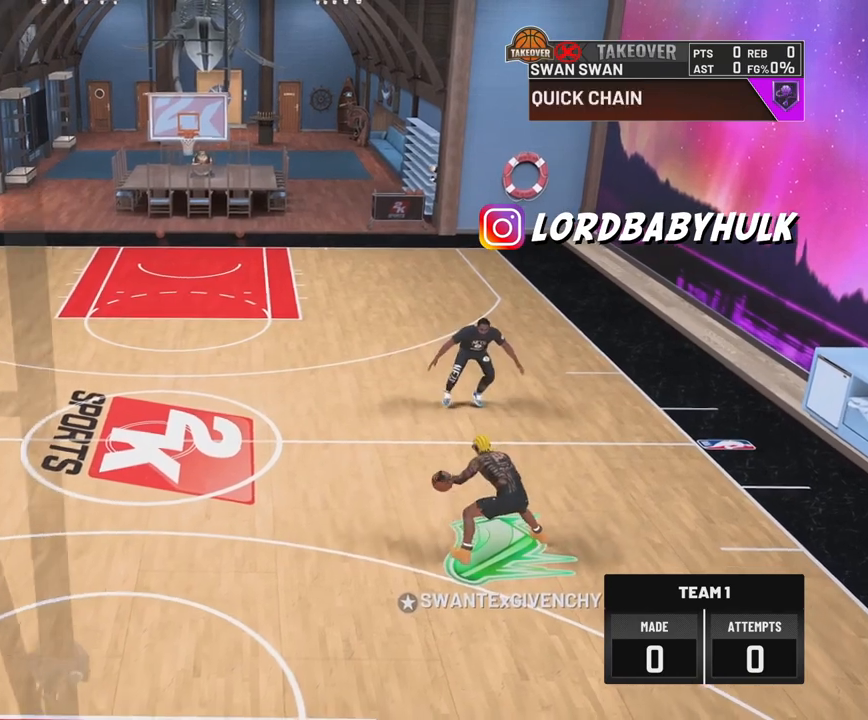
{"buttons": [], "left_stick": "center", "right_stick": "center", "events": [[17, "right_stick", "right"], [100, "right_stick", "center"], [250, "right_stick", "left"], [350, "right_stick", "center"]]}
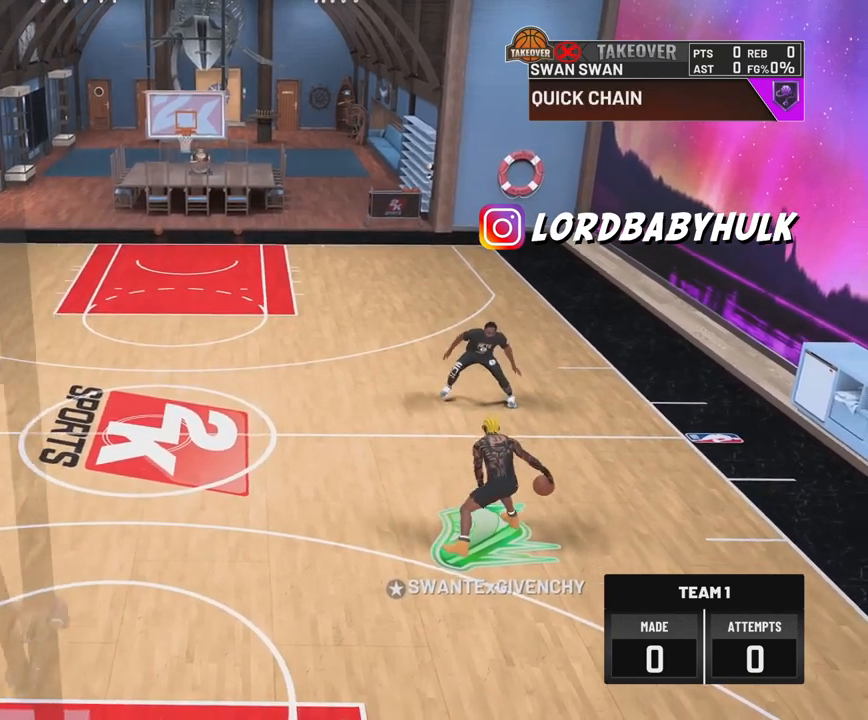
{"buttons": [], "left_stick": "center", "right_stick": "up-left", "events": [[50, "right_stick", "right"], [133, "right_stick", "center"], [417, "right_stick", "up-left"]]}
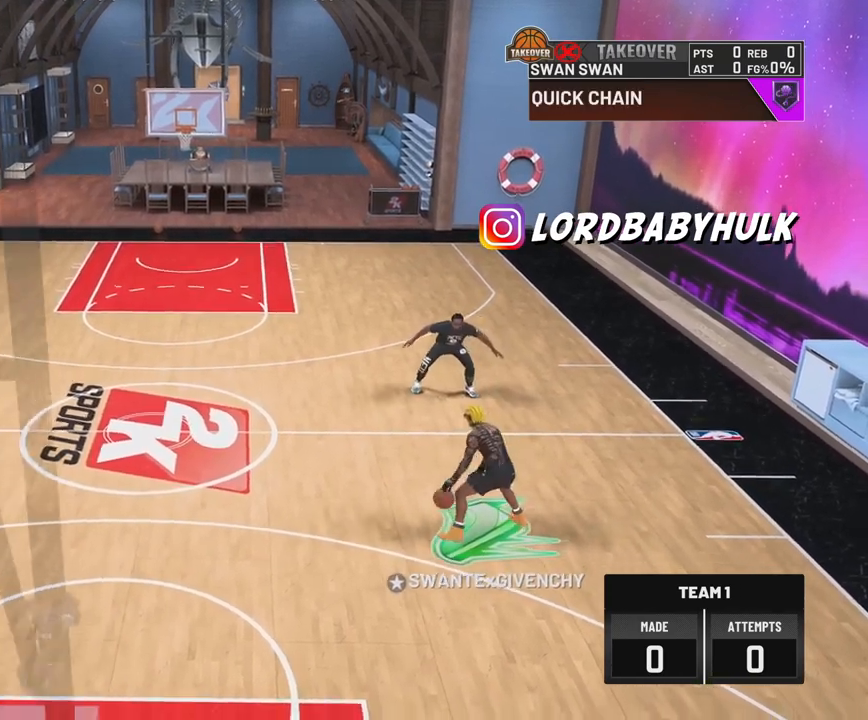
{"buttons": [], "left_stick": "center", "right_stick": "center", "events": [[17, "right_stick", "center"]]}
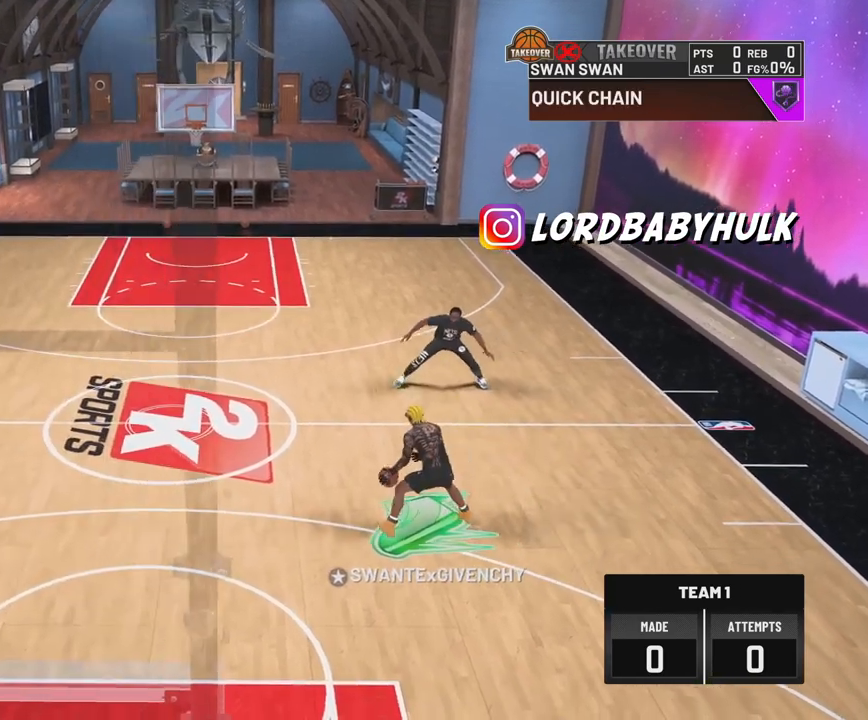
{"buttons": [], "left_stick": "center", "right_stick": "center", "events": [[17, "right_stick", "up"], [100, "right_stick", "center"], [383, "right_stick", "up-left"], [483, "right_stick", "center"]]}
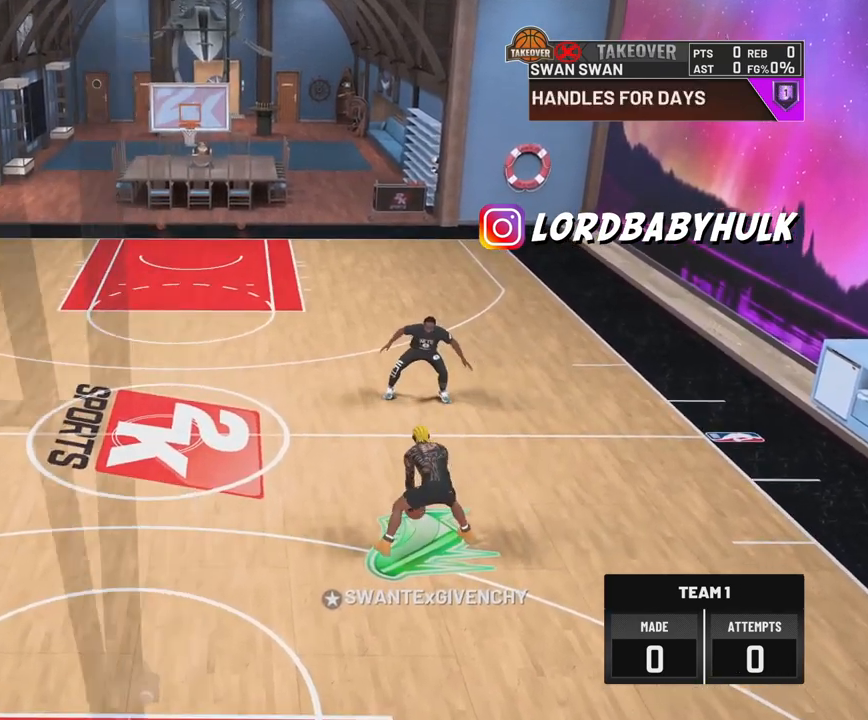
{"buttons": ["R2"], "left_stick": "up-right", "right_stick": "center", "events": [[150, "left_stick", "up-right"], [167, "R2", "down"]]}
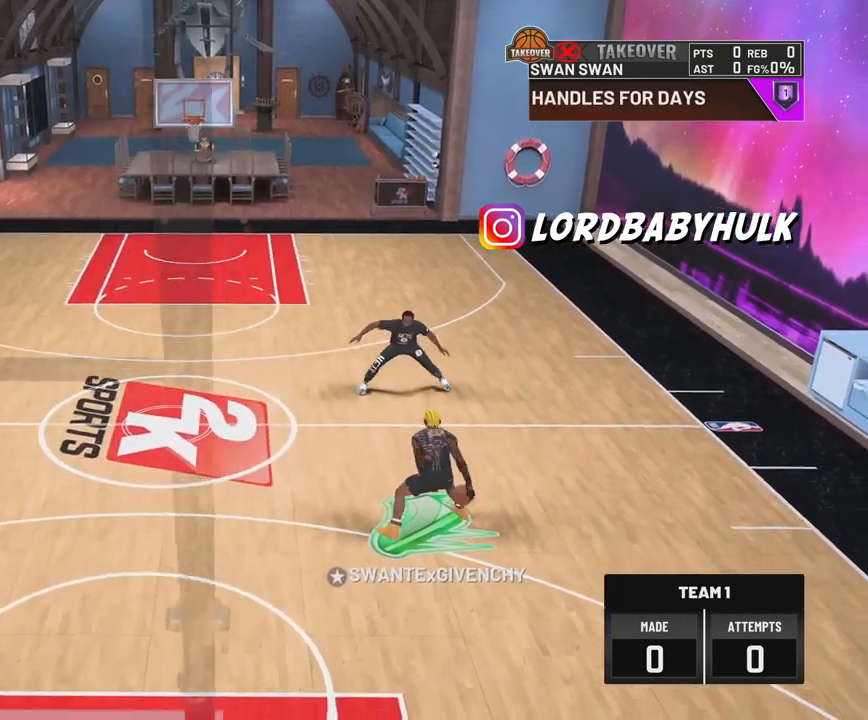
{"buttons": [], "left_stick": "right", "right_stick": "center", "events": [[333, "left_stick", "right"], [350, "R2", "up"]]}
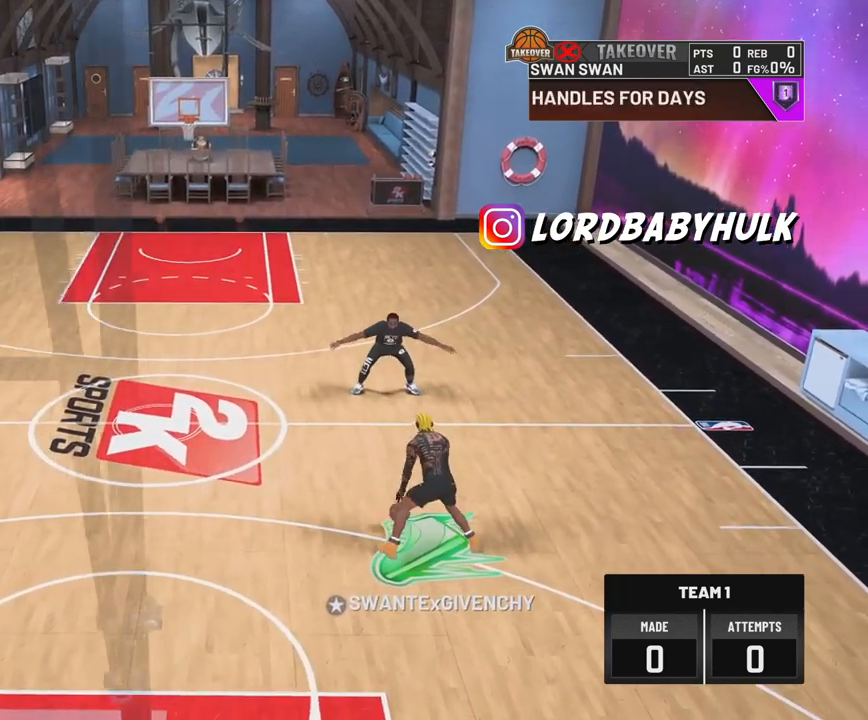
{"buttons": [], "left_stick": "center", "right_stick": "center", "events": [[267, "left_stick", "center"]]}
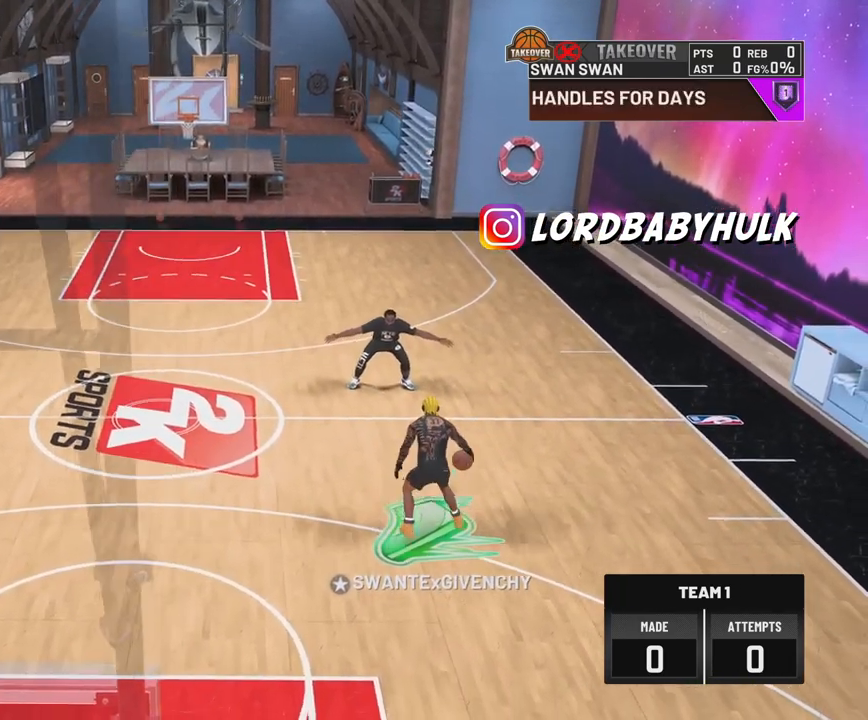
{"buttons": ["R2"], "left_stick": "down-left", "right_stick": "center", "events": [[200, "right_stick", "left"], [300, "right_stick", "center"], [400, "R2", "down"], [400, "left_stick", "down-left"]]}
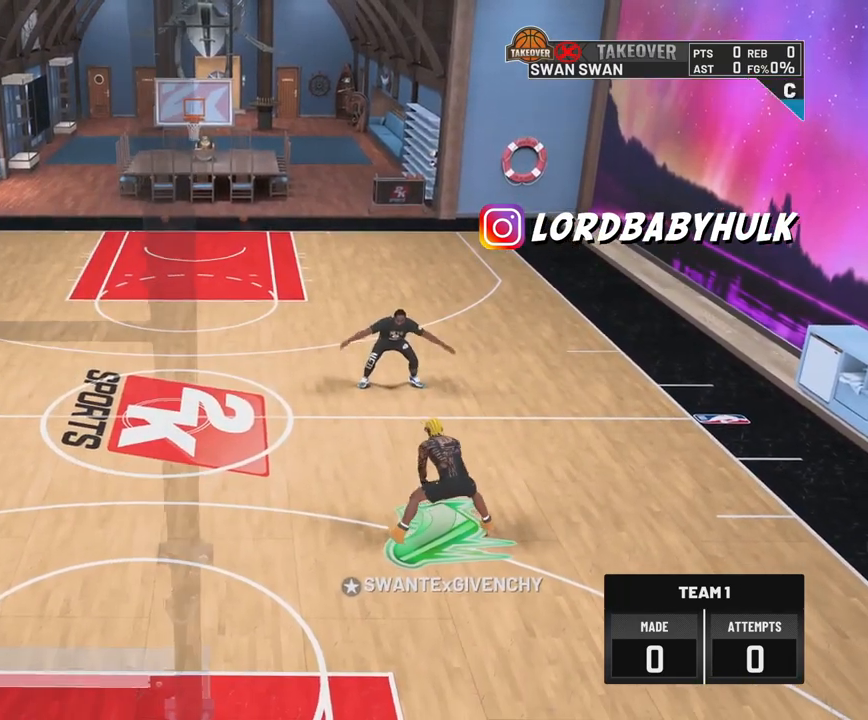
{"buttons": [], "left_stick": "center", "right_stick": "up-right", "events": [[250, "R2", "up"], [300, "left_stick", "center"], [433, "right_stick", "up-right"]]}
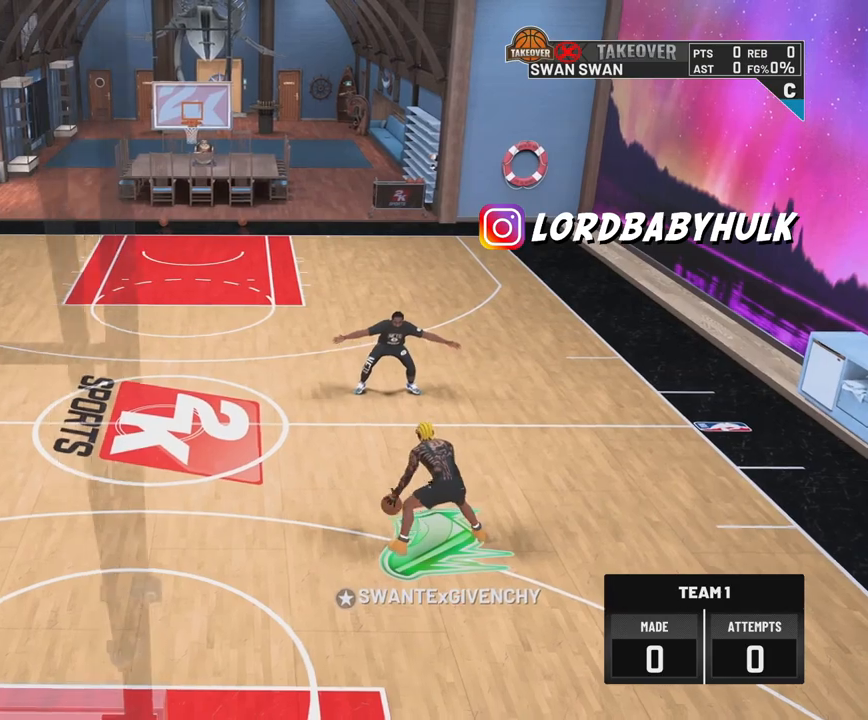
{"buttons": [], "left_stick": "center", "right_stick": "center", "events": [[17, "right_stick", "center"], [117, "left_stick", "right"], [150, "R2", "down"], [433, "R2", "up"], [433, "left_stick", "center"]]}
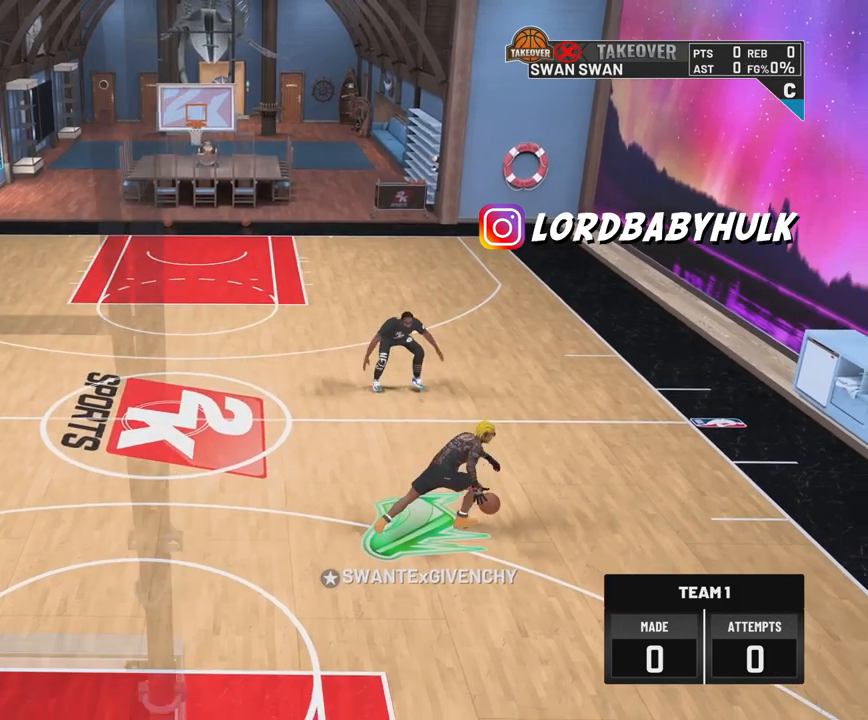
{"buttons": ["R2"], "left_stick": "down-left", "right_stick": "center", "events": [[133, "right_stick", "up-left"], [217, "right_stick", "center"], [317, "R2", "down"], [350, "left_stick", "down-left"]]}
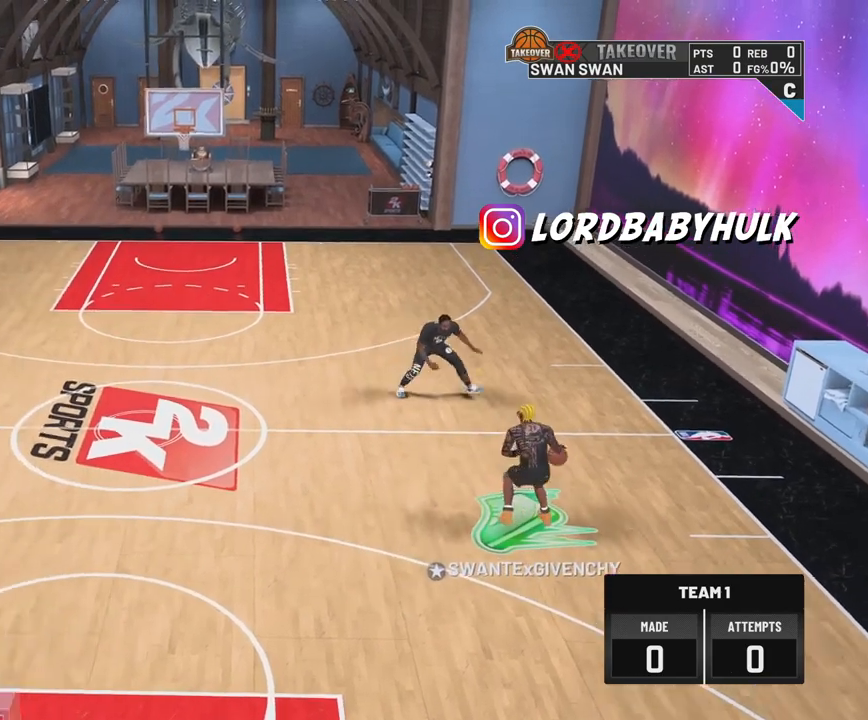
{"buttons": ["R2"], "left_stick": "right", "right_stick": "center", "events": [[133, "R2", "up"], [167, "left_stick", "center"], [317, "right_stick", "up-right"], [400, "right_stick", "center"], [500, "R2", "down"], [500, "left_stick", "right"]]}
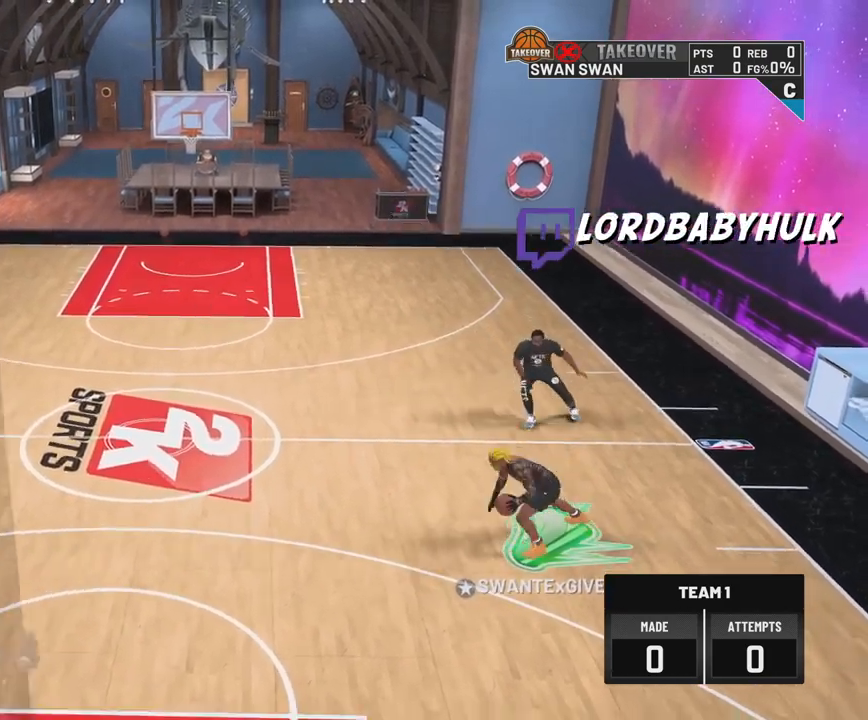
{"buttons": [], "left_stick": "center", "right_stick": "center", "events": [[300, "R2", "up"], [317, "left_stick", "center"]]}
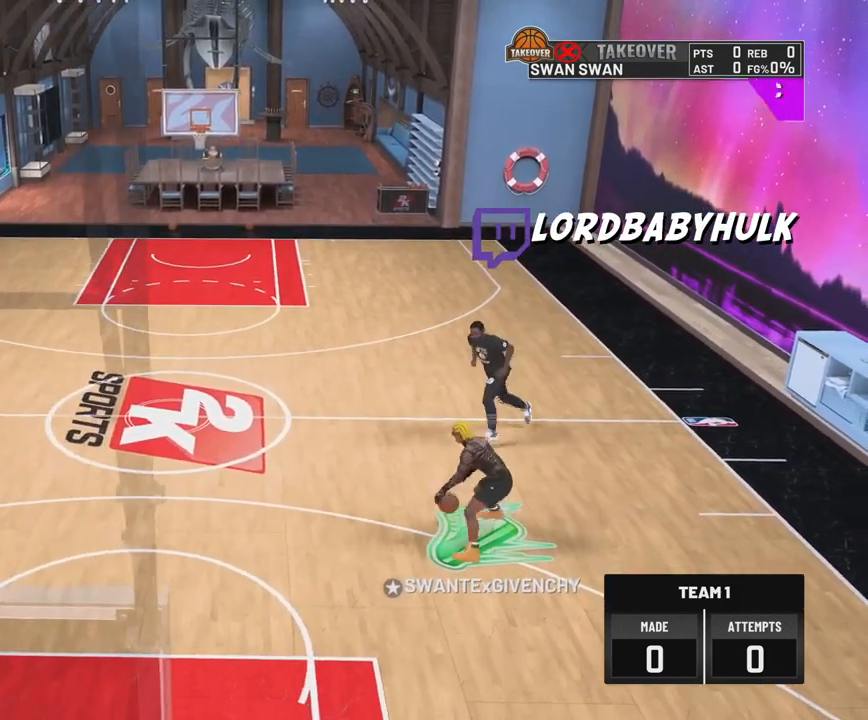
{"buttons": ["R2"], "left_stick": "down-left", "right_stick": "center", "events": [[17, "right_stick", "up-left"], [117, "right_stick", "center"], [200, "R2", "down"], [233, "left_stick", "down-left"]]}
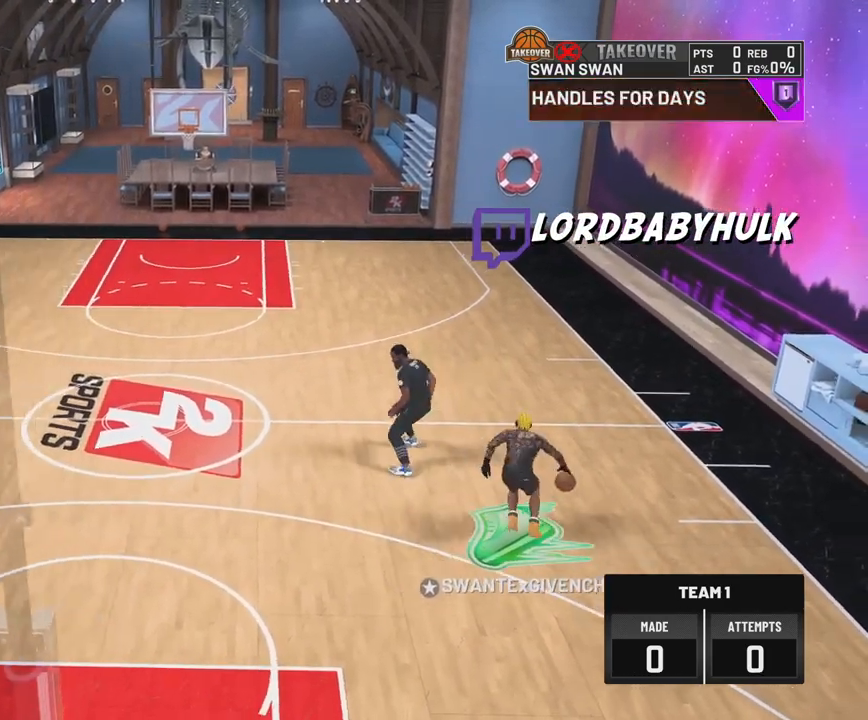
{"buttons": ["R2"], "left_stick": "right", "right_stick": "center", "events": [[67, "R2", "up"], [133, "left_stick", "center"], [200, "right_stick", "up-right"], [283, "right_stick", "center"], [383, "R2", "down"], [400, "left_stick", "right"]]}
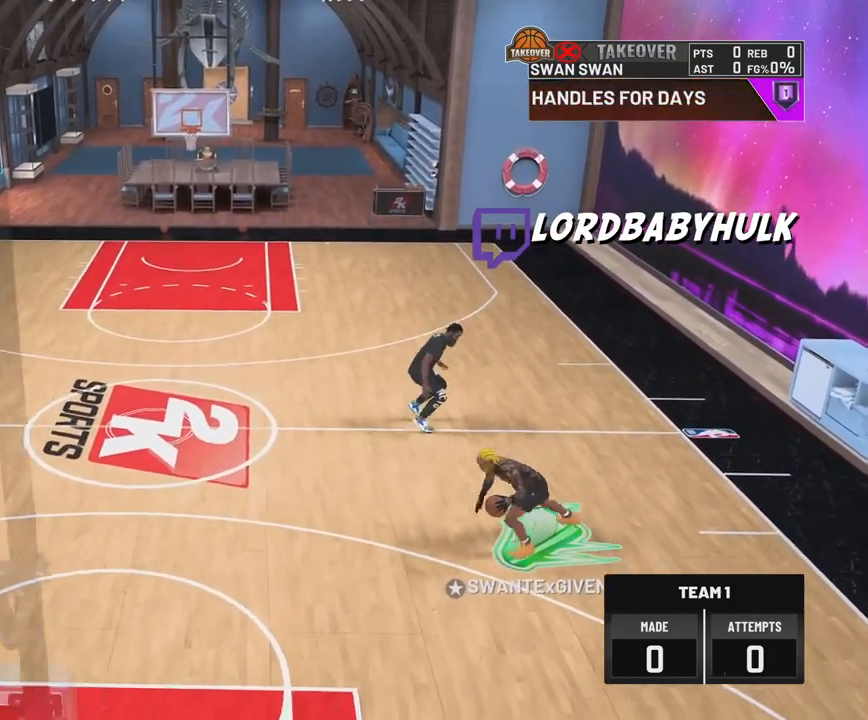
{"buttons": [], "left_stick": "center", "right_stick": "center", "events": [[367, "R2", "up"], [383, "left_stick", "center"]]}
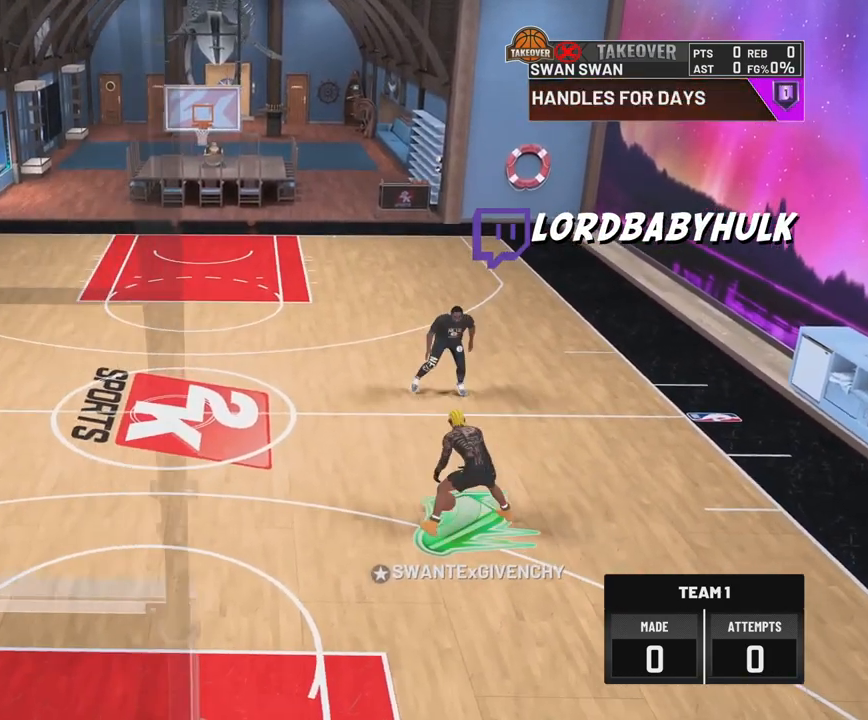
{"buttons": ["R2"], "left_stick": "right", "right_stick": "center", "events": [[183, "right_stick", "up-left"], [267, "right_stick", "center"], [433, "R2", "down"], [500, "left_stick", "right"]]}
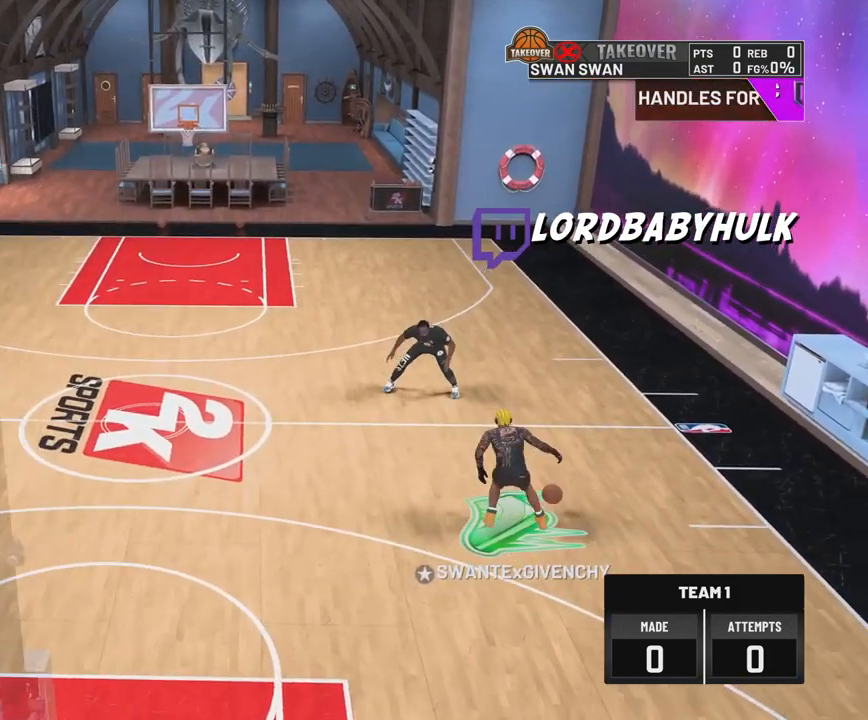
{"buttons": ["R2"], "left_stick": "down-right", "right_stick": "center", "events": [[167, "left_stick", "down"], [217, "left_stick", "down-left"], [400, "left_stick", "down-right"]]}
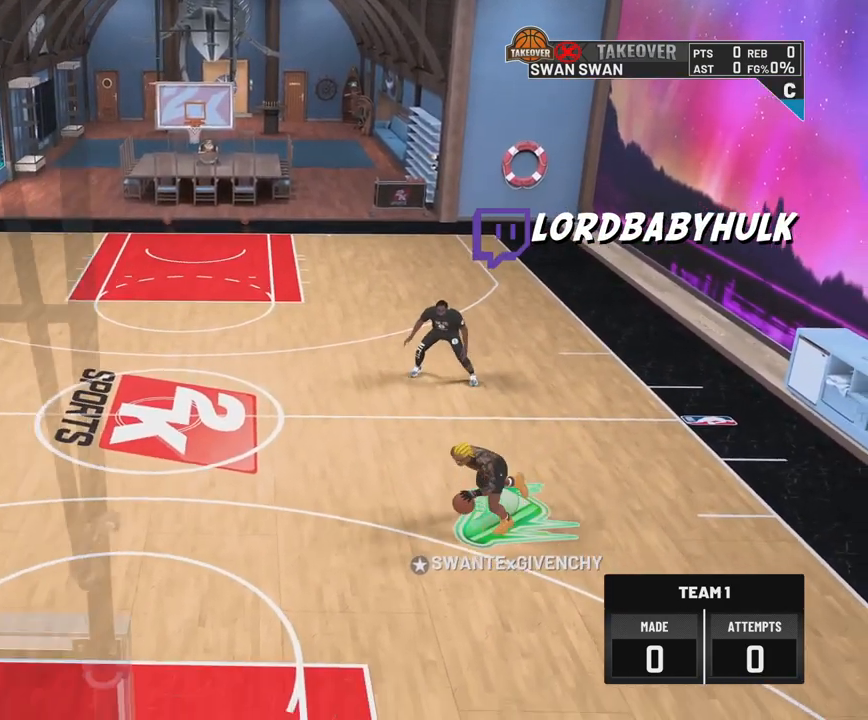
{"buttons": ["R2"], "left_stick": "center", "right_stick": "center", "events": [[17, "R2", "up"], [33, "left_stick", "center"], [233, "left_stick", "right"], [283, "right_stick", "up-left"], [350, "left_stick", "center"], [383, "right_stick", "center"], [483, "R2", "down"]]}
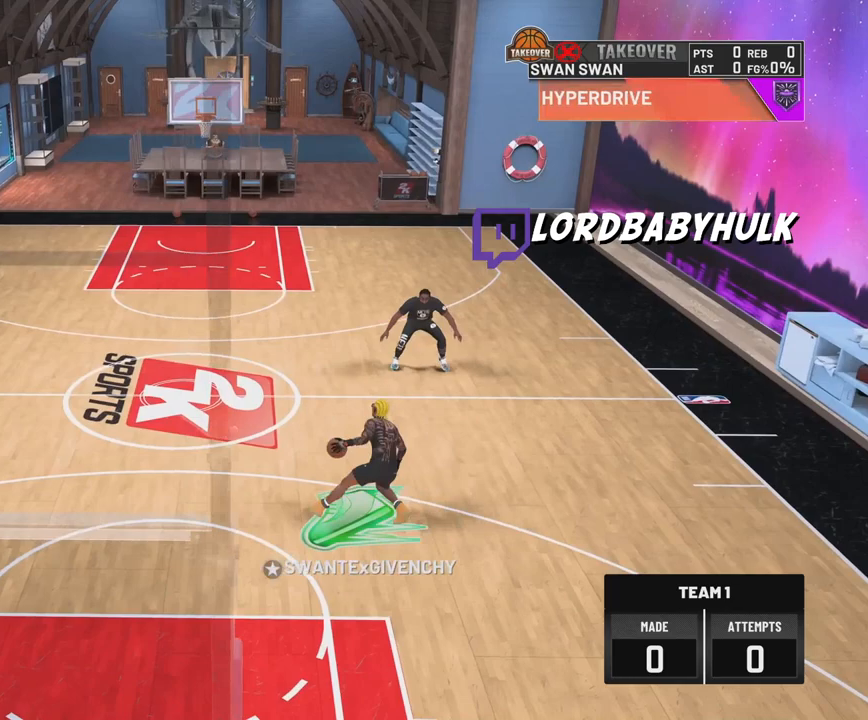
{"buttons": [], "left_stick": "center", "right_stick": "center", "events": [[83, "left_stick", "down-left"], [467, "R2", "up"], [467, "left_stick", "center"]]}
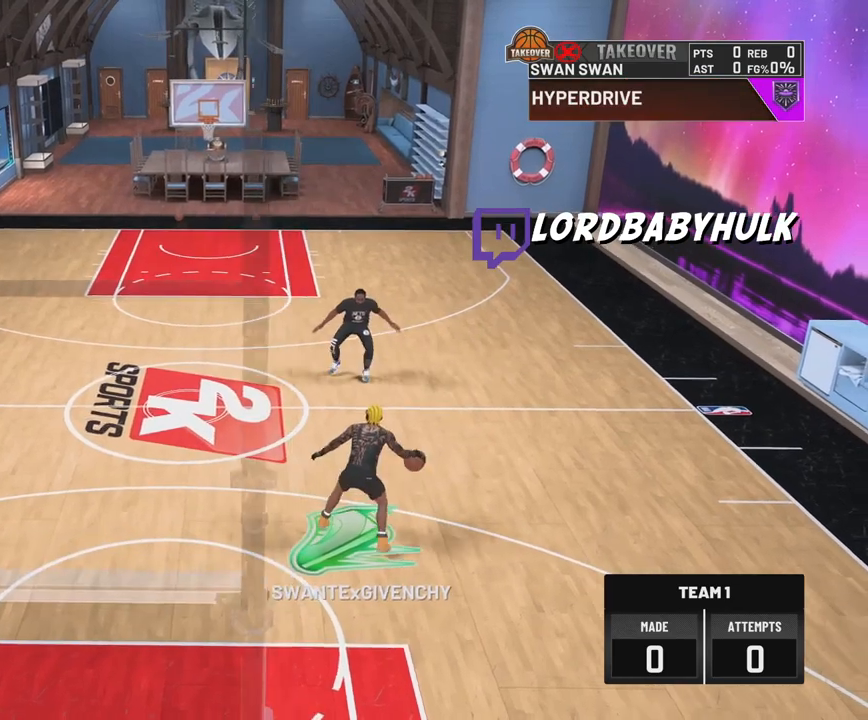
{"buttons": ["R2"], "left_stick": "right", "right_stick": "center", "events": [[300, "right_stick", "up-right"], [350, "right_stick", "center"], [450, "R2", "down"], [450, "left_stick", "right"]]}
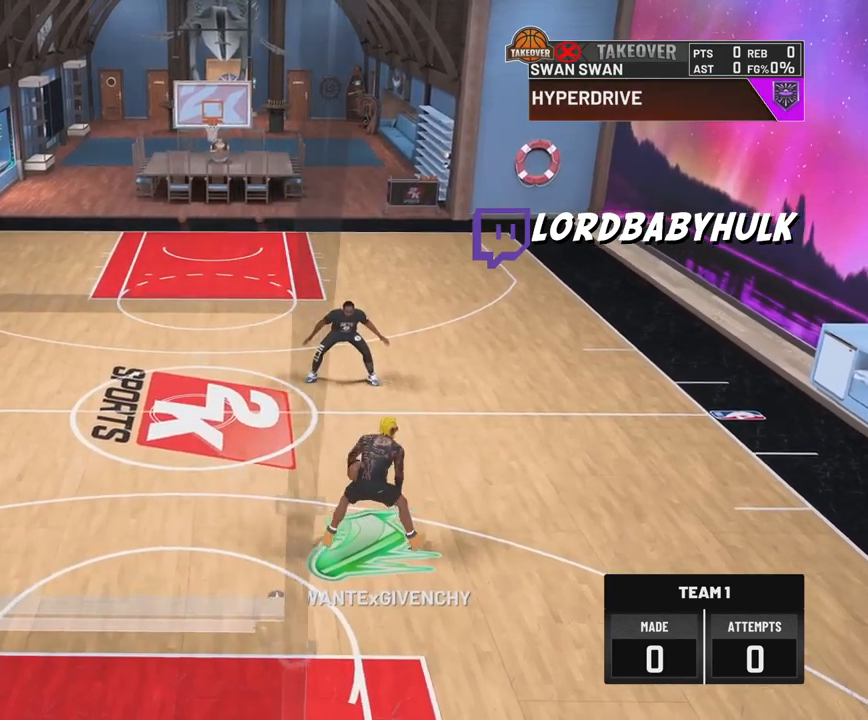
{"buttons": [], "left_stick": "center", "right_stick": "center", "events": [[283, "left_stick", "center"], [317, "R2", "up"]]}
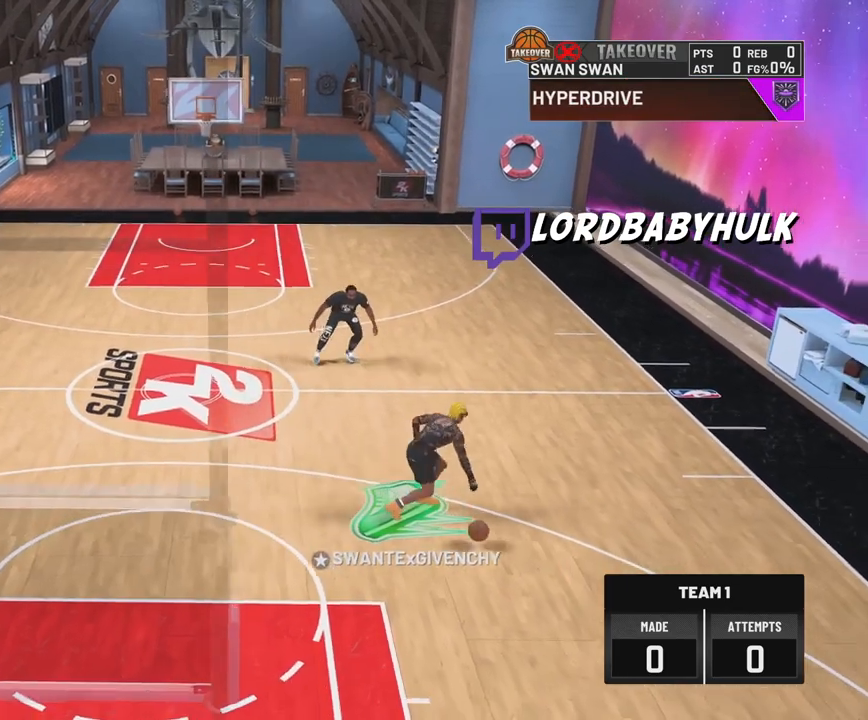
{"buttons": ["R2"], "left_stick": "down-left", "right_stick": "center", "events": [[33, "right_stick", "up-left"], [133, "right_stick", "center"], [200, "R2", "down"], [250, "left_stick", "down-left"]]}
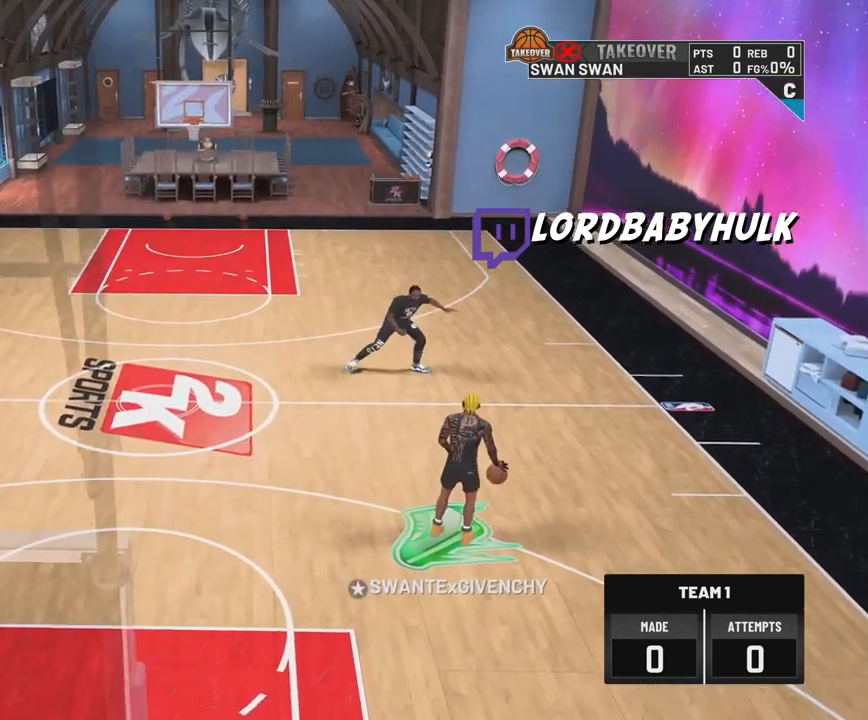
{"buttons": ["R2"], "left_stick": "right", "right_stick": "center", "events": [[100, "left_stick", "center"], [117, "R2", "up"], [233, "right_stick", "up"], [317, "right_stick", "center"], [433, "R2", "down"], [433, "left_stick", "right"]]}
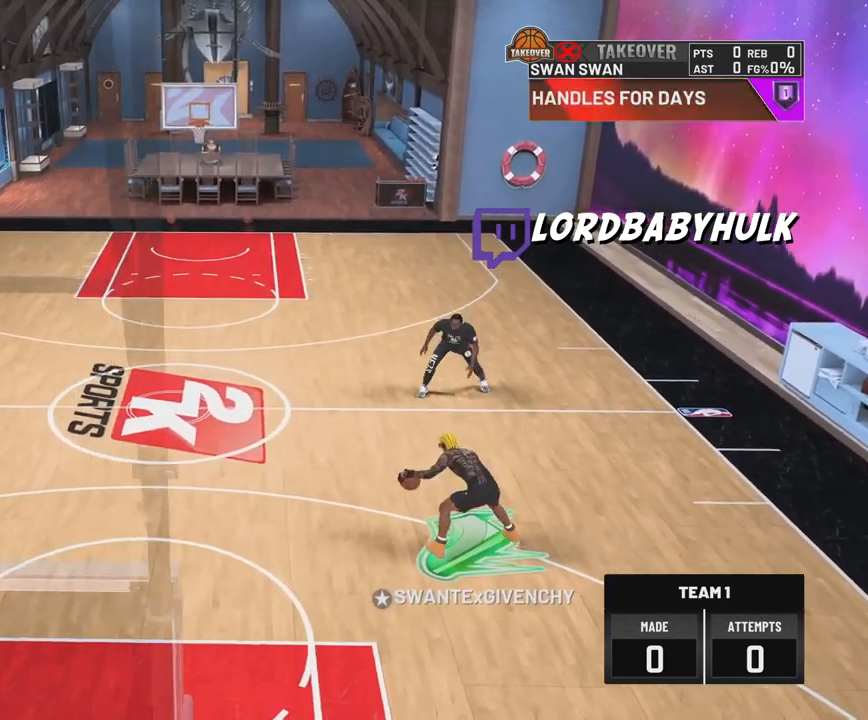
{"buttons": [], "left_stick": "center", "right_stick": "up-left", "events": [[267, "R2", "up"], [283, "left_stick", "center"], [450, "right_stick", "up-left"]]}
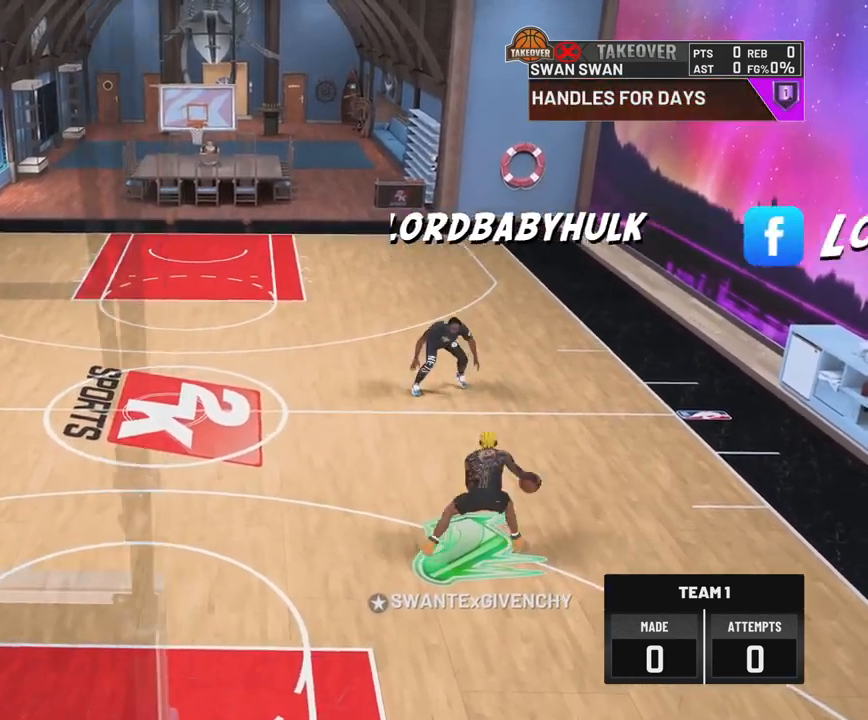
{"buttons": ["R2"], "left_stick": "down-left", "right_stick": "center", "events": [[67, "right_stick", "center"], [150, "R2", "down"], [150, "left_stick", "down-left"]]}
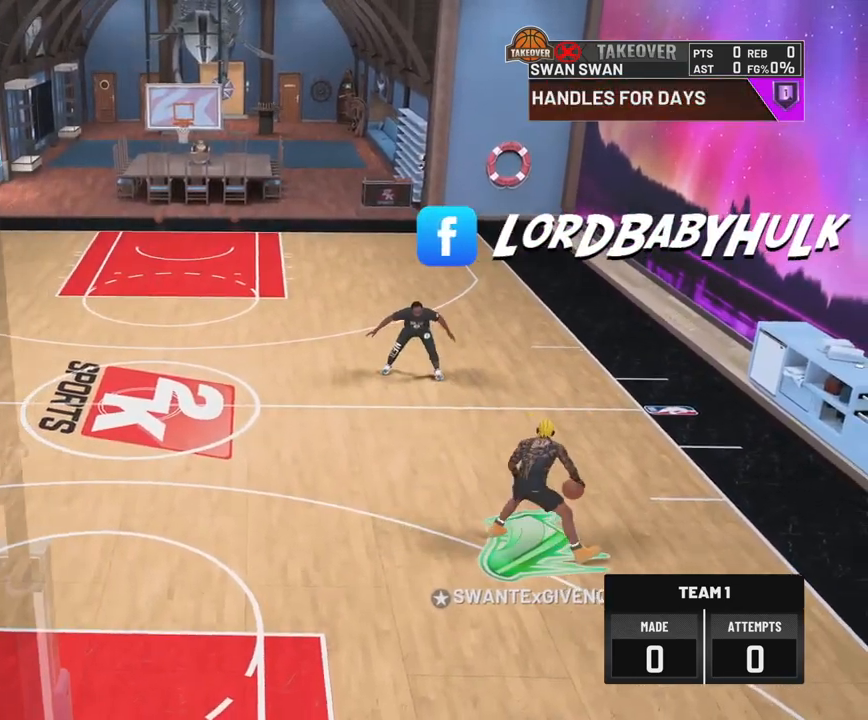
{"buttons": ["R2"], "left_stick": "right", "right_stick": "center", "events": [[17, "R2", "up"], [17, "left_stick", "center"], [200, "right_stick", "up"], [267, "right_stick", "center"], [367, "R2", "down"], [383, "left_stick", "right"]]}
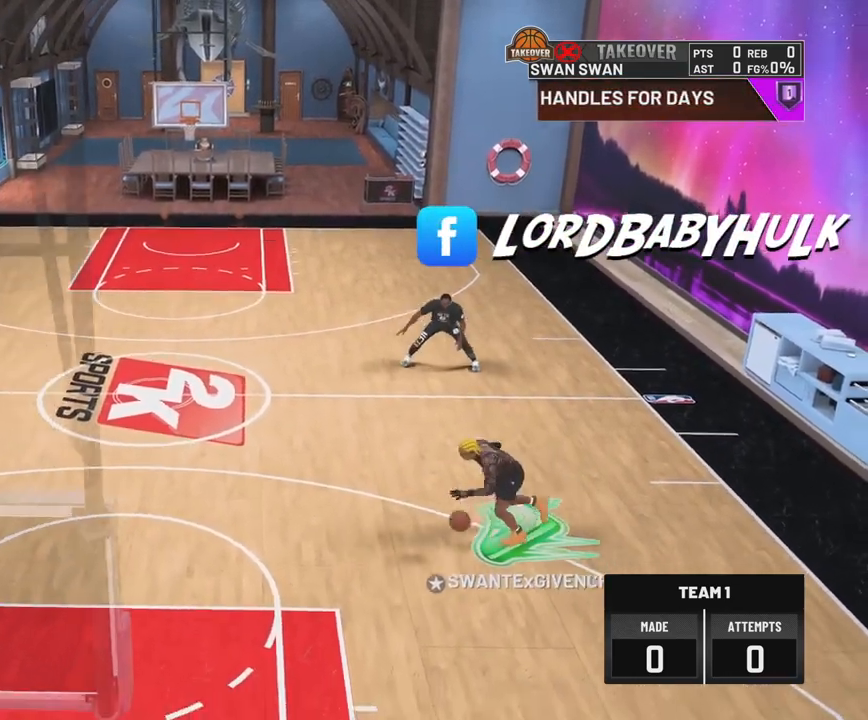
{"buttons": [], "left_stick": "center", "right_stick": "center", "events": [[350, "R2", "up"], [383, "left_stick", "center"]]}